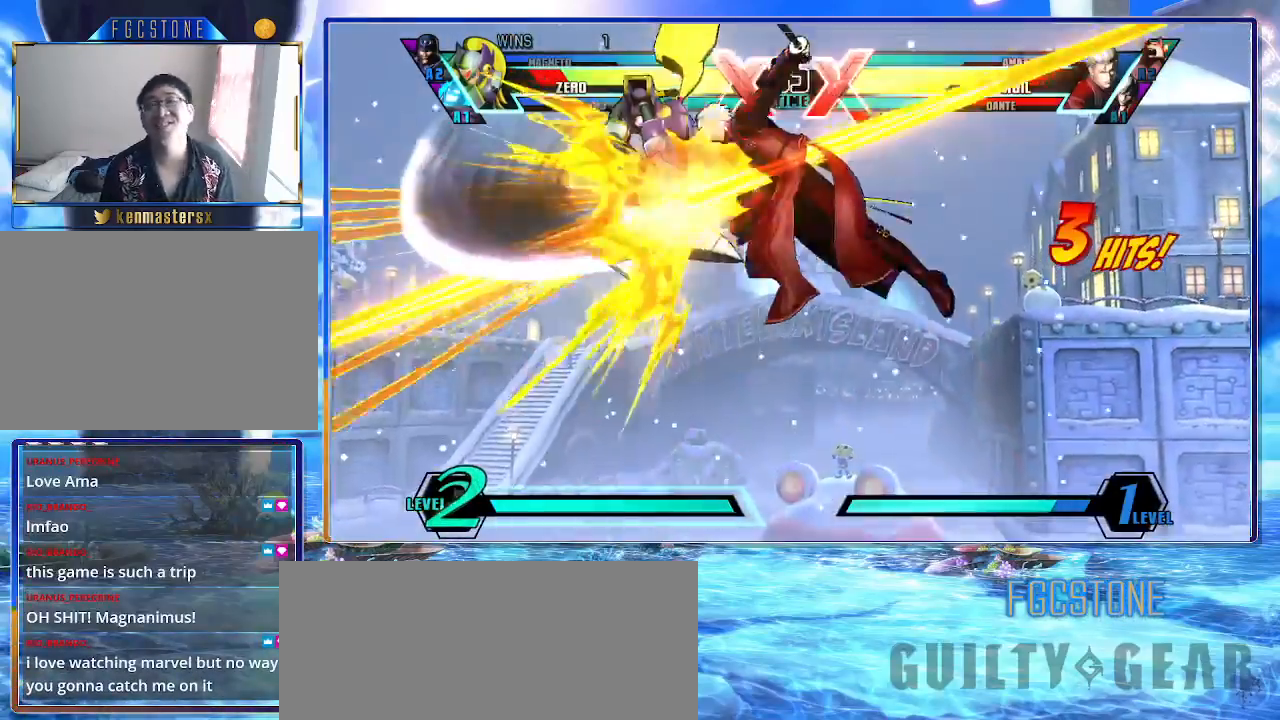
Gameplay with a controller (arcade stick); each line is a JSON object with the inputs held at the frame after it. "events" lists button and stick changes between this image and that frame as [ms after this image, input, new state], when the widget could be followed in between. Not read: L3 R3.
{"buttons": ["K"], "left_stick": "down-left", "events": []}
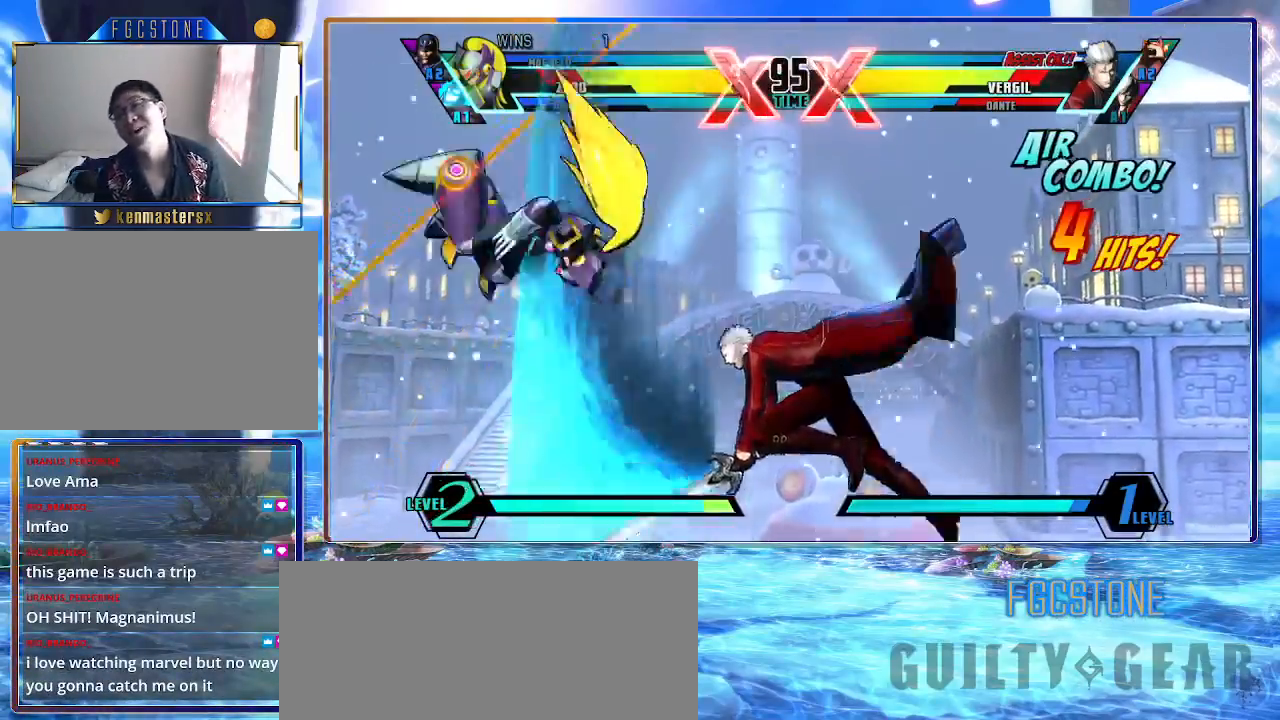
{"buttons": ["K"], "left_stick": "down-left", "events": []}
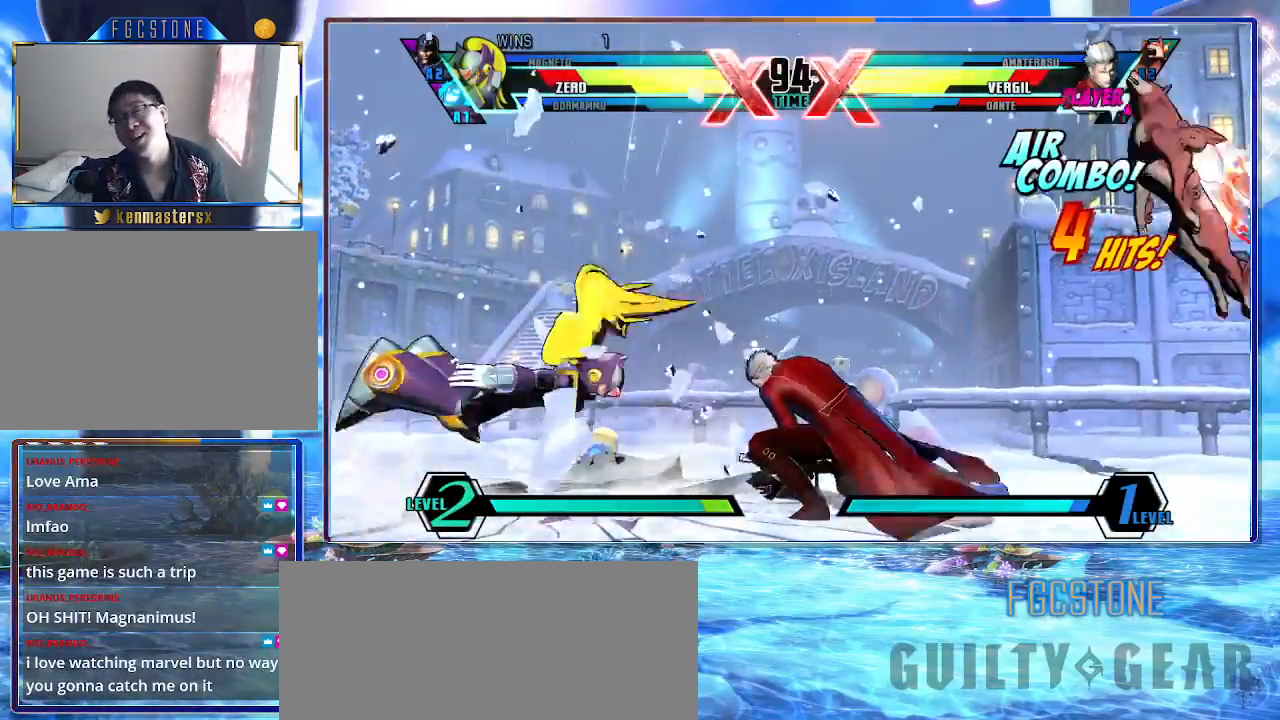
{"buttons": ["K"], "left_stick": "down-left", "events": []}
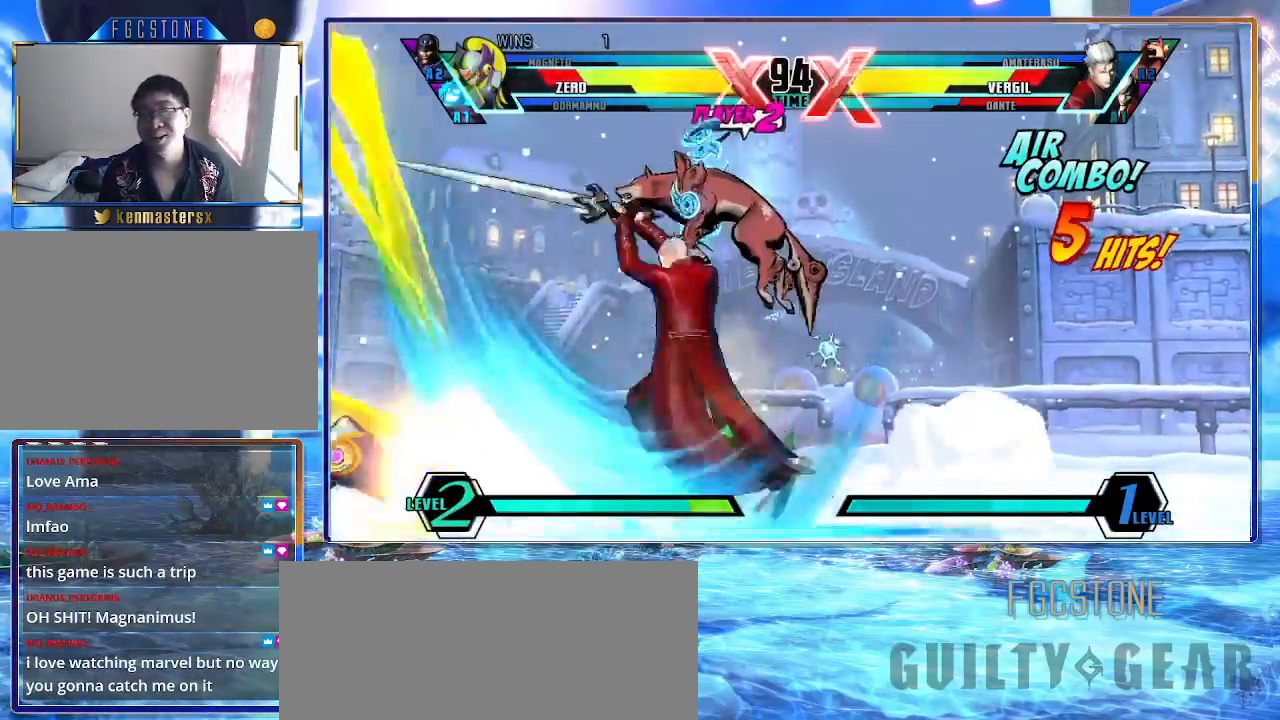
{"buttons": ["K"], "left_stick": "down-left", "events": []}
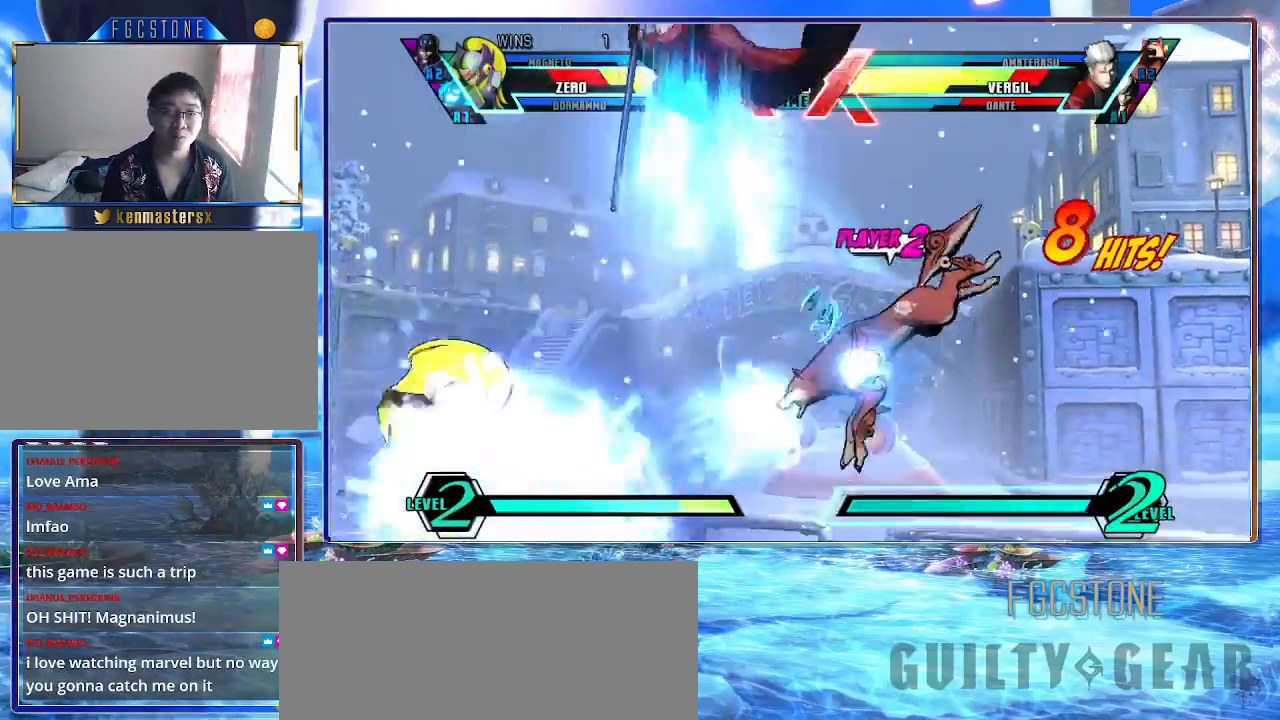
{"buttons": ["K"], "left_stick": "down-left", "events": []}
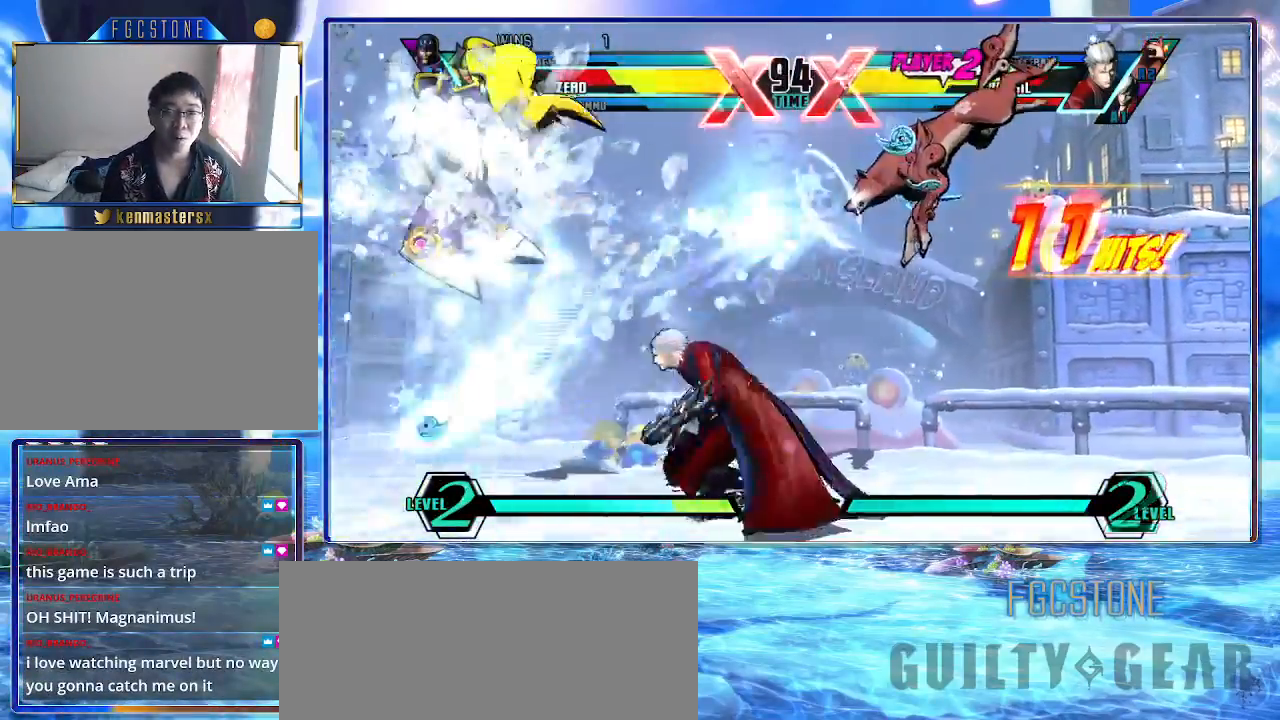
{"buttons": ["K"], "left_stick": "down-left", "events": []}
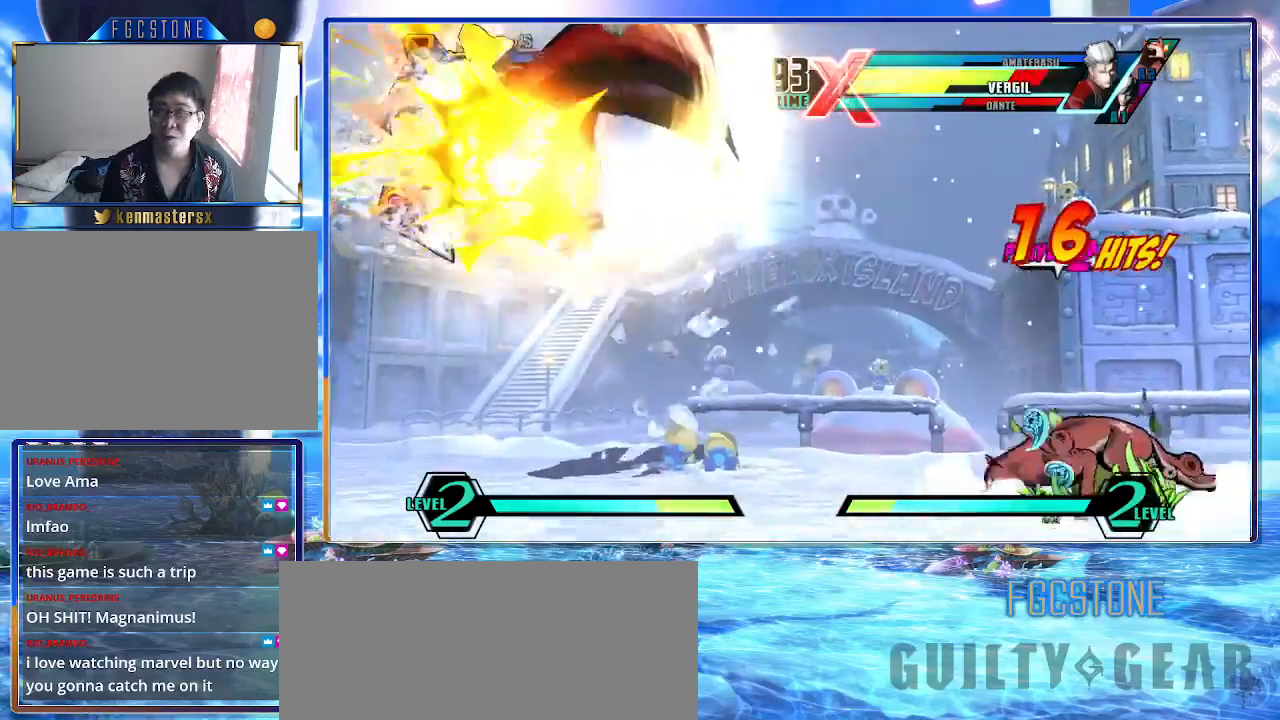
{"buttons": ["K"], "left_stick": "down-left", "events": []}
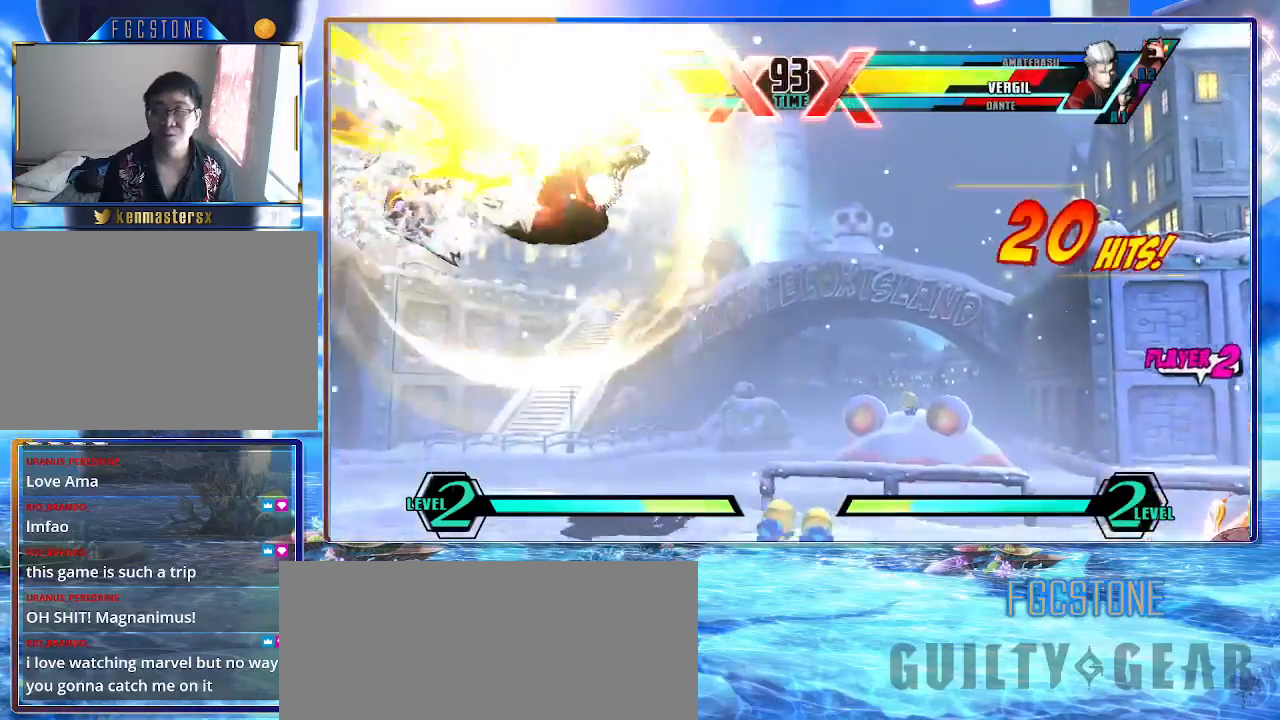
{"buttons": ["K"], "left_stick": "down-left", "events": []}
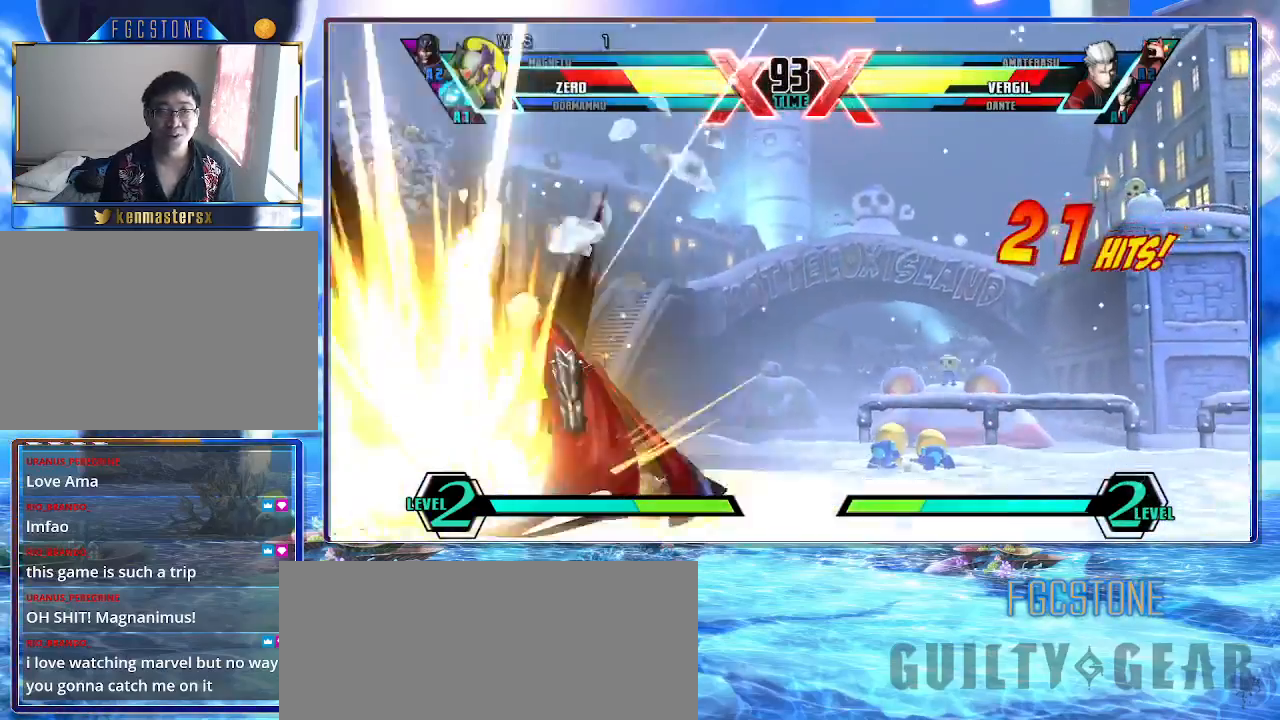
{"buttons": ["K"], "left_stick": "down-right", "events": [[433, "left_stick", "down-right"]]}
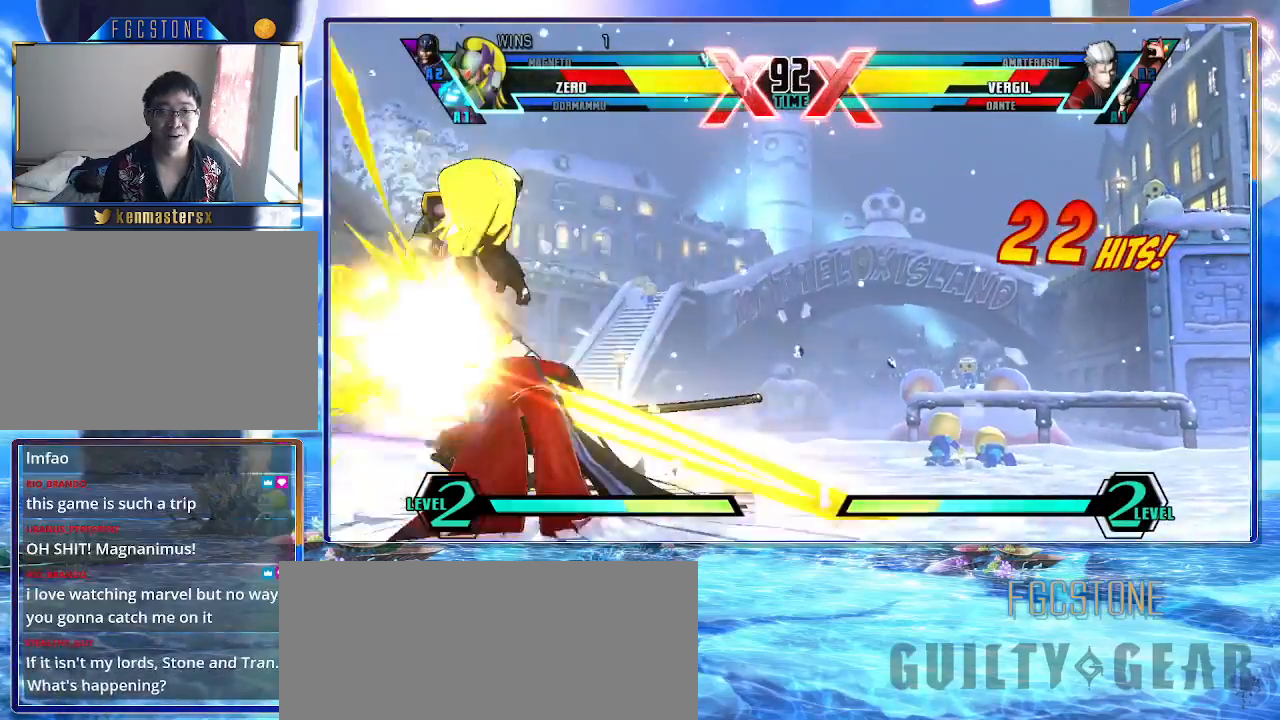
{"buttons": ["K"], "left_stick": "down-right", "events": []}
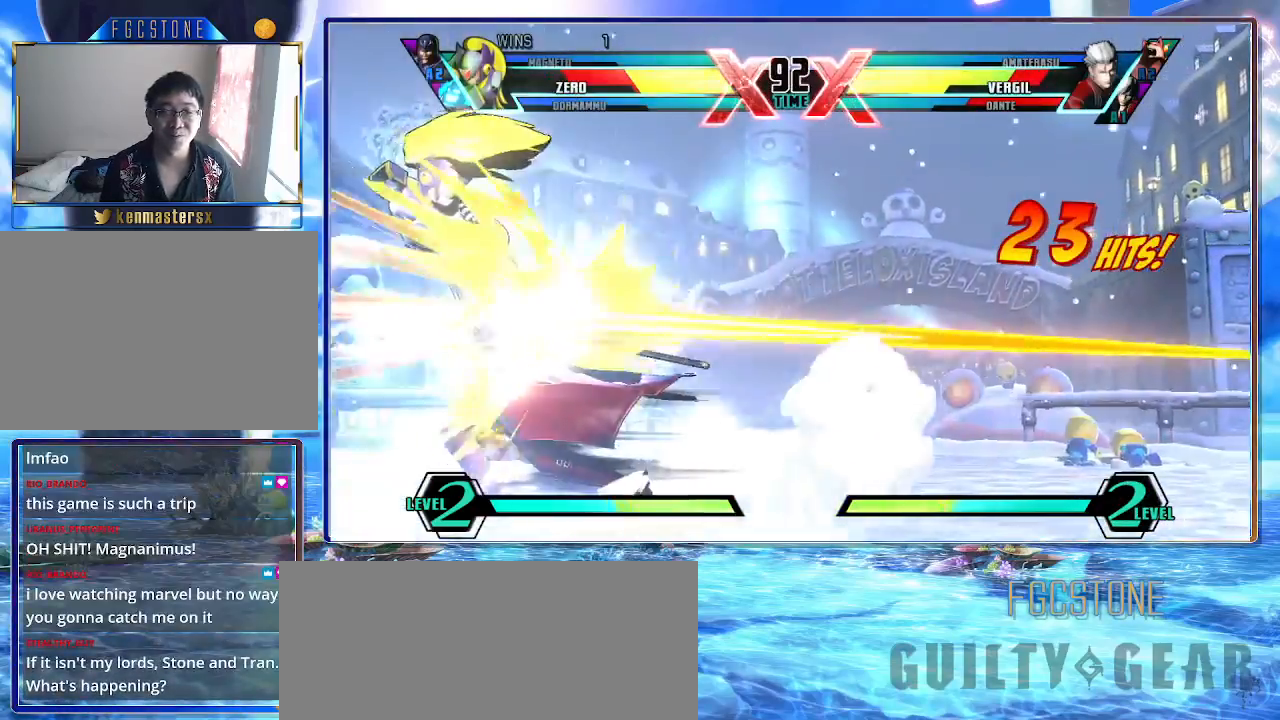
{"buttons": ["K"], "left_stick": "down-right", "events": []}
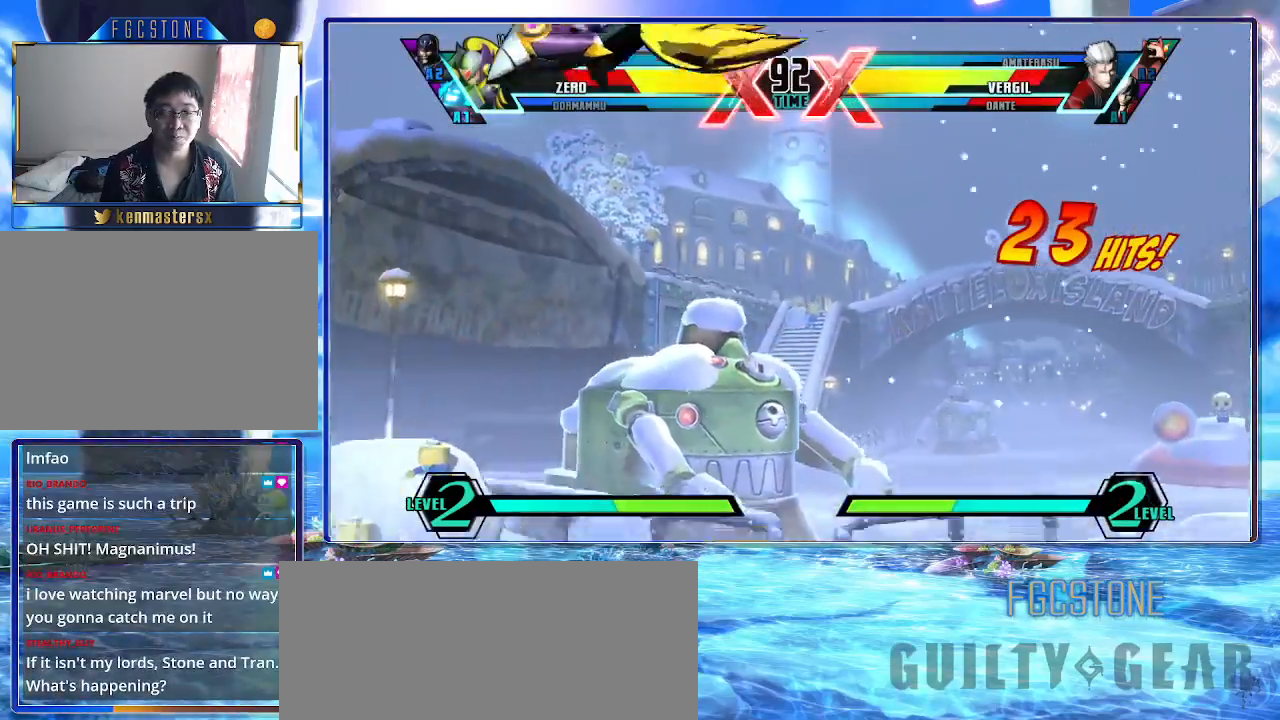
{"buttons": ["K"], "left_stick": "down-right", "events": []}
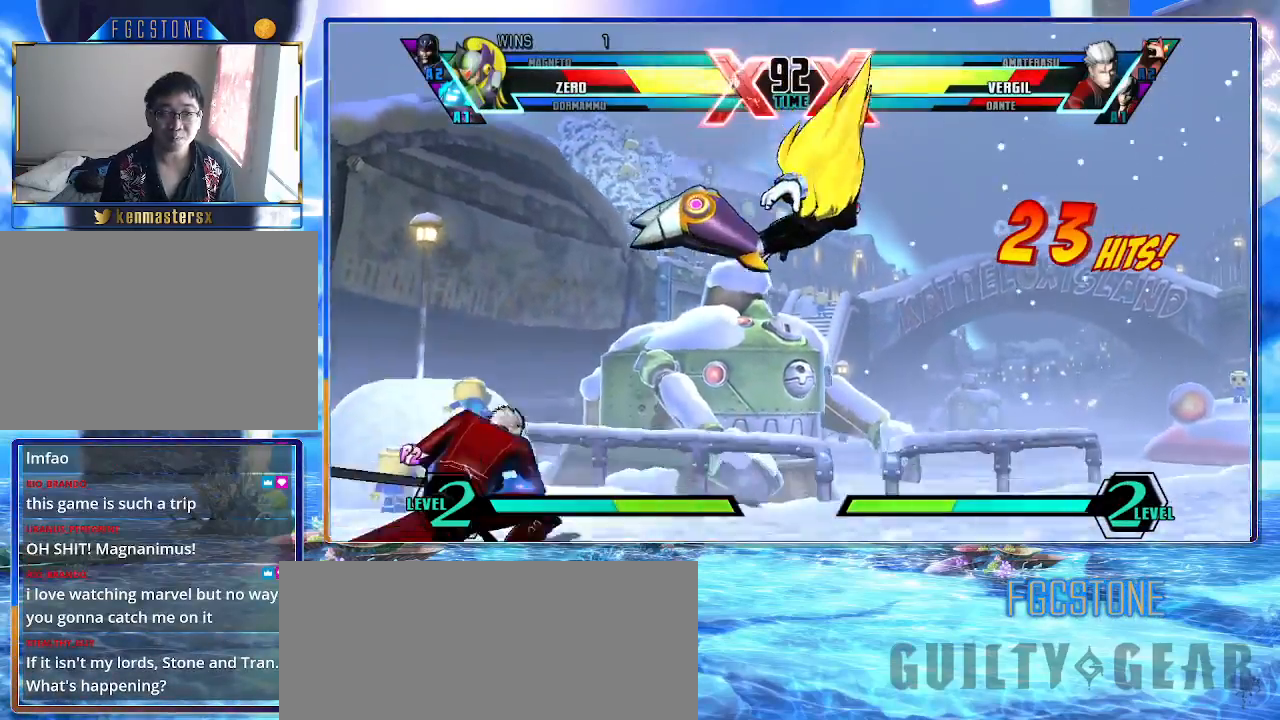
{"buttons": ["K"], "left_stick": "down-right", "events": []}
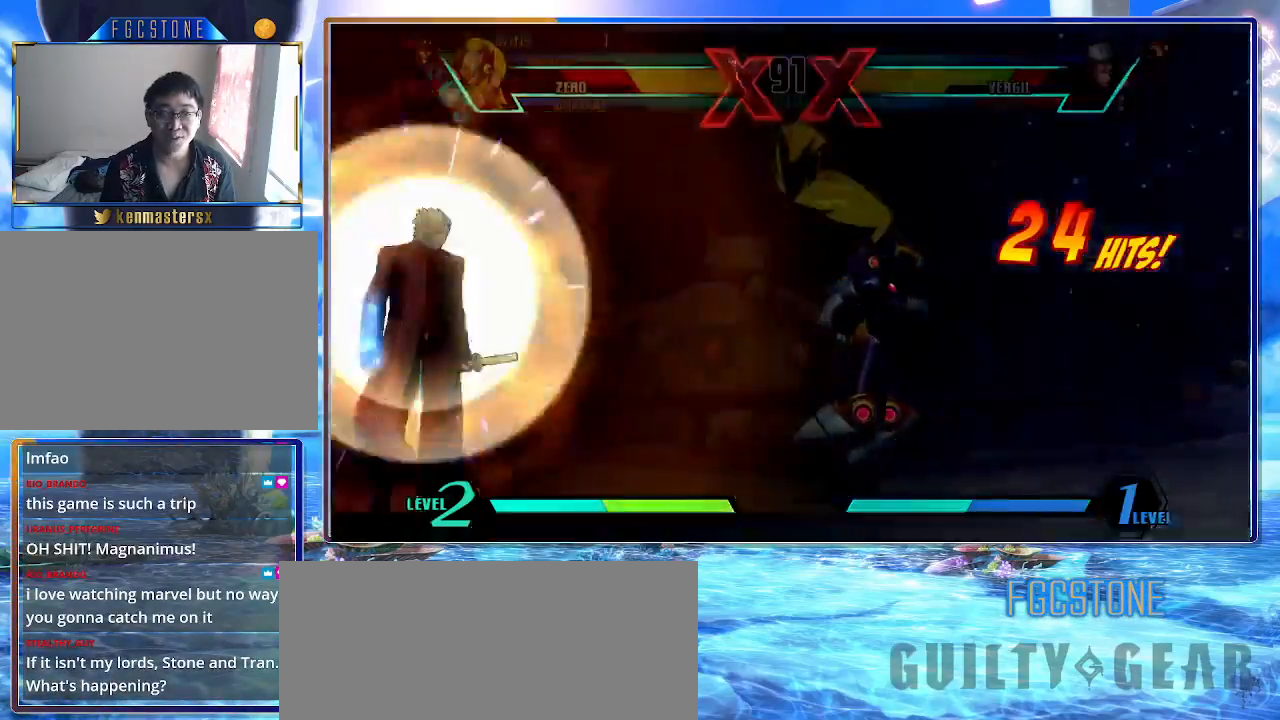
{"buttons": ["K"], "left_stick": "down-right", "events": []}
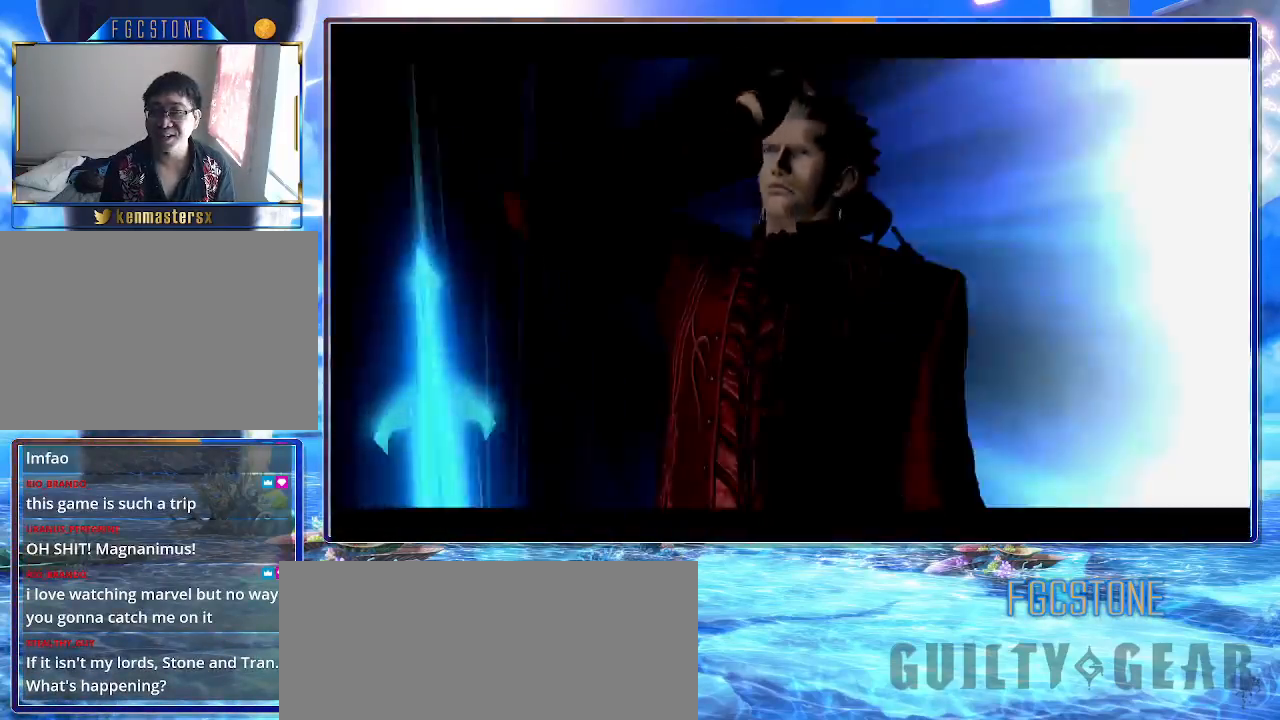
{"buttons": ["K"], "left_stick": "down-right", "events": []}
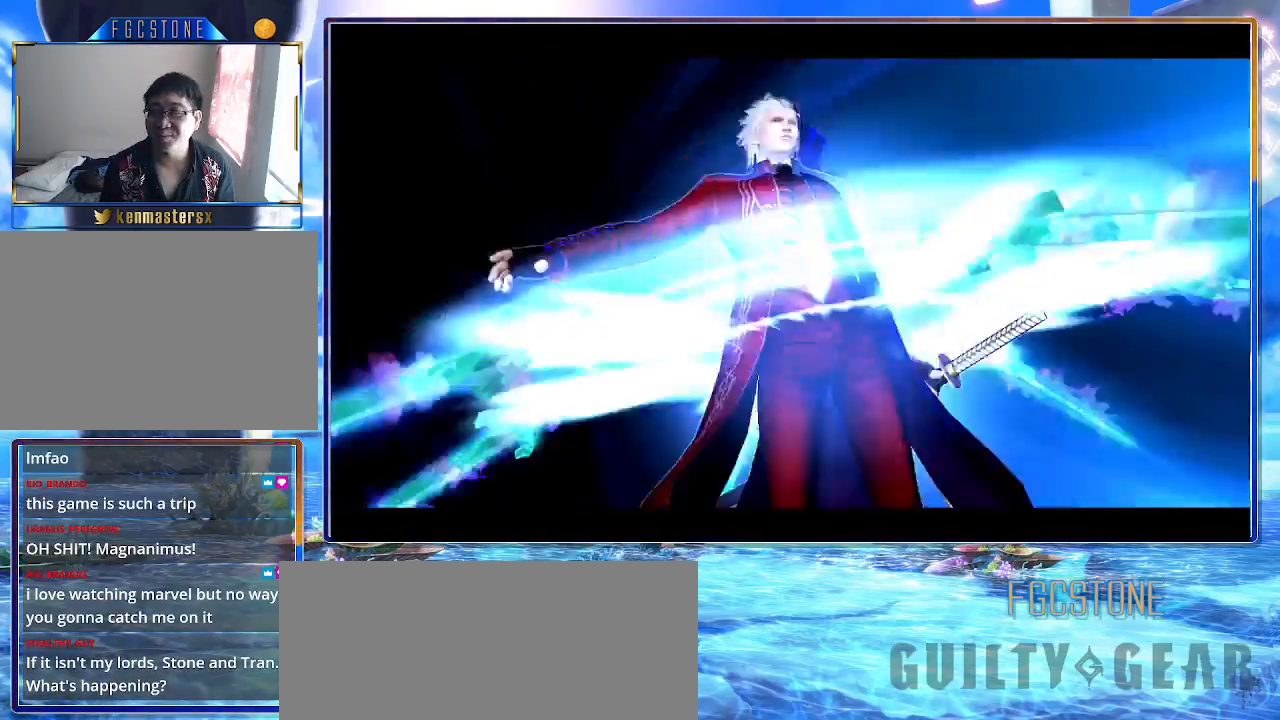
{"buttons": ["K"], "left_stick": "down-right", "events": []}
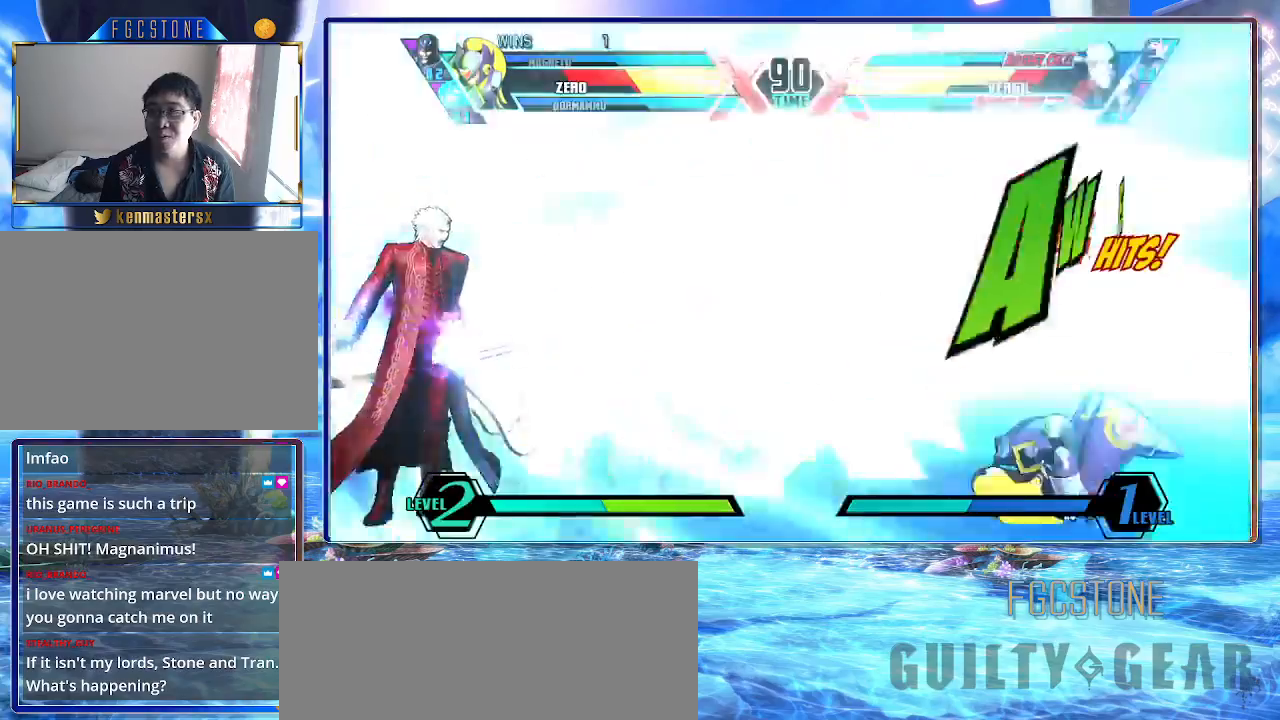
{"buttons": ["K"], "left_stick": "down-right", "events": []}
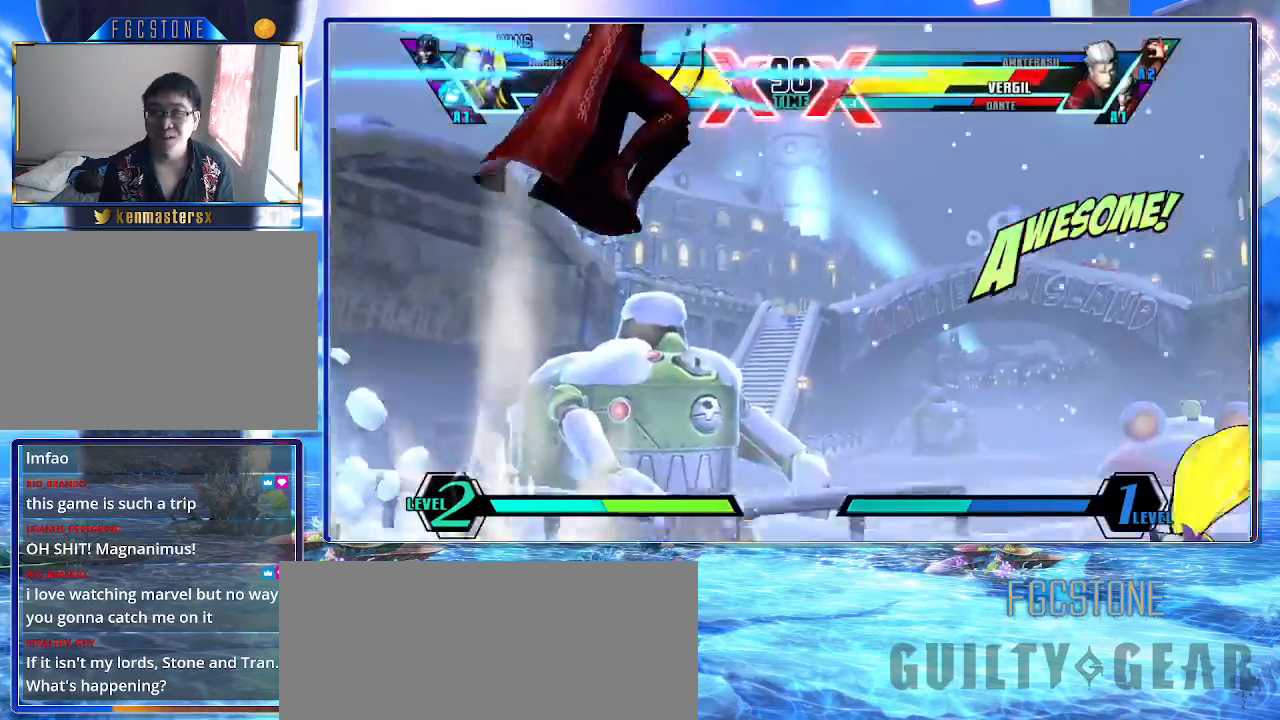
{"buttons": ["K"], "left_stick": "center", "events": [[500, "left_stick", "center"]]}
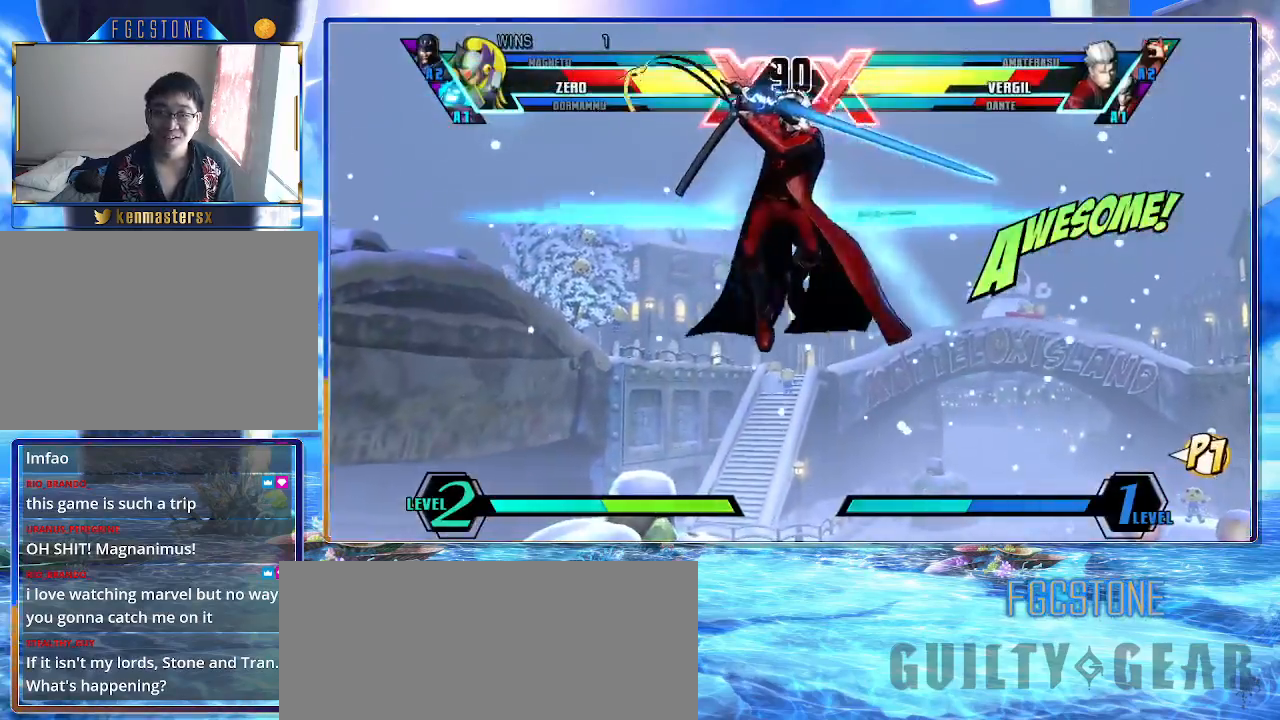
{"buttons": ["K"], "left_stick": "left", "events": [[17, "left_stick", "left"], [100, "HS", "down"], [100, "S", "down"], [183, "S", "up"], [200, "HS", "up"]]}
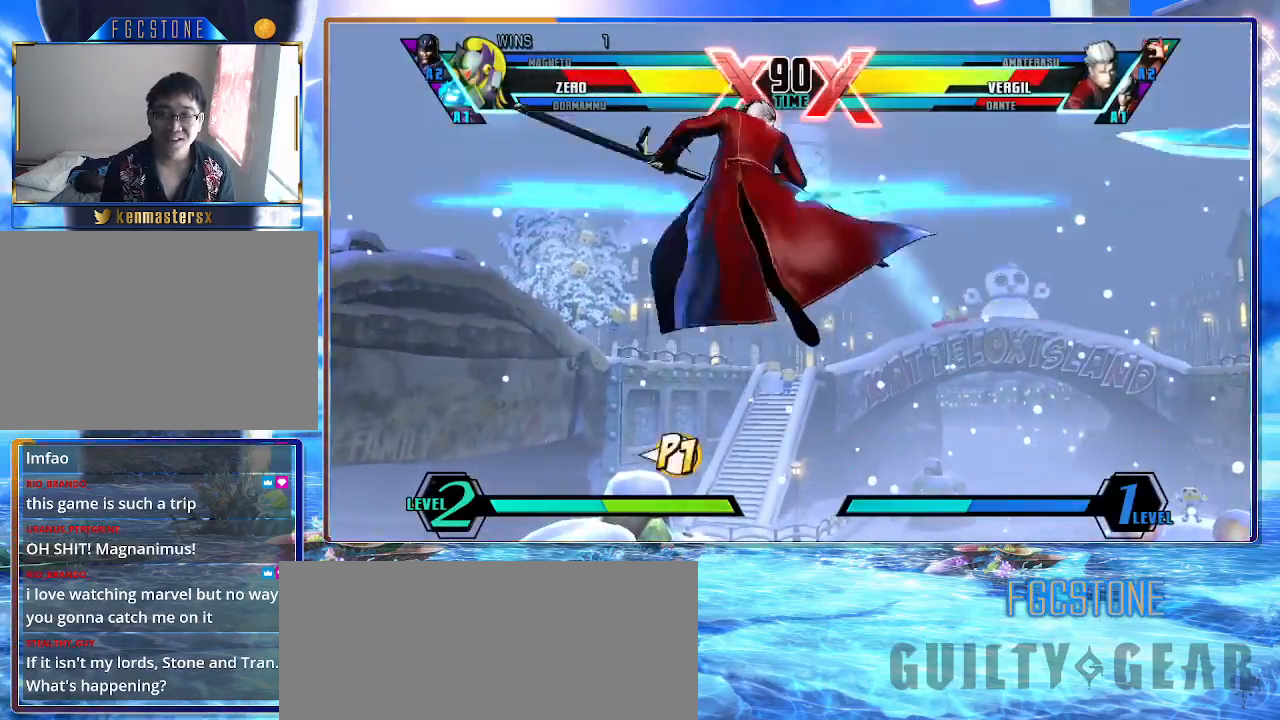
{"buttons": ["K"], "left_stick": "left", "events": [[350, "HS", "down"], [500, "HS", "up"]]}
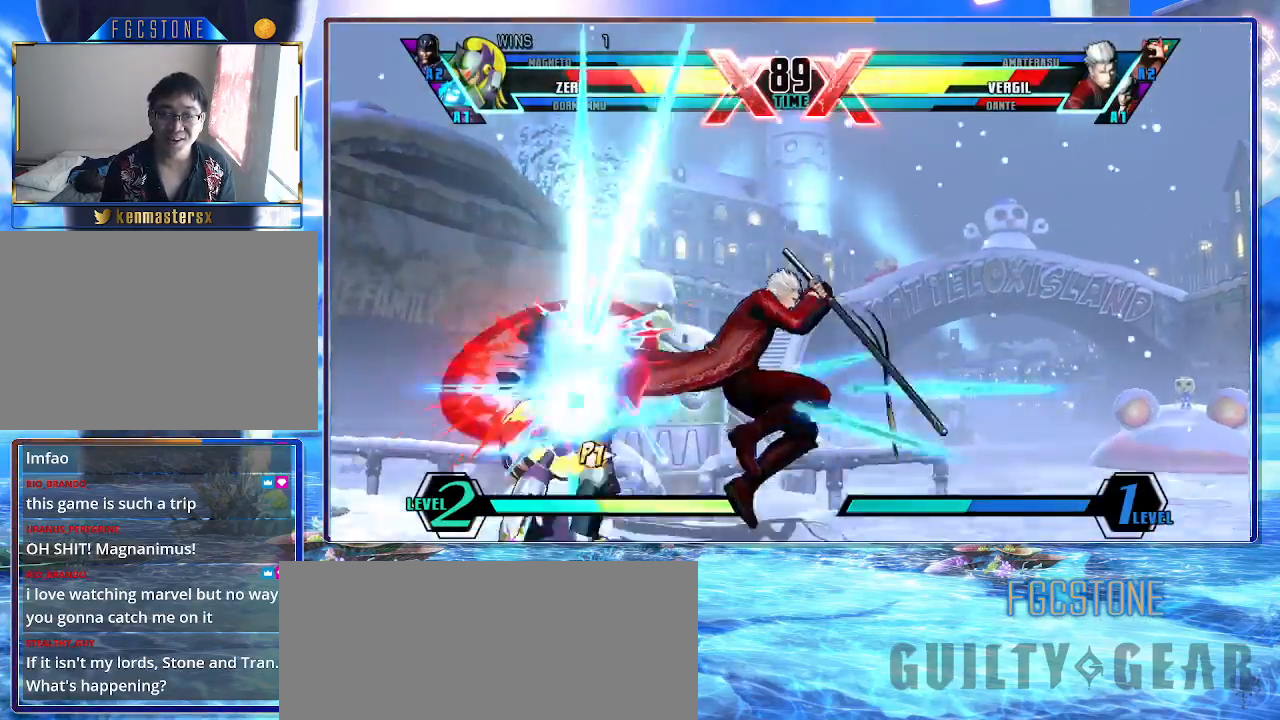
{"buttons": ["K"], "left_stick": "down-left", "events": [[267, "left_stick", "down-left"]]}
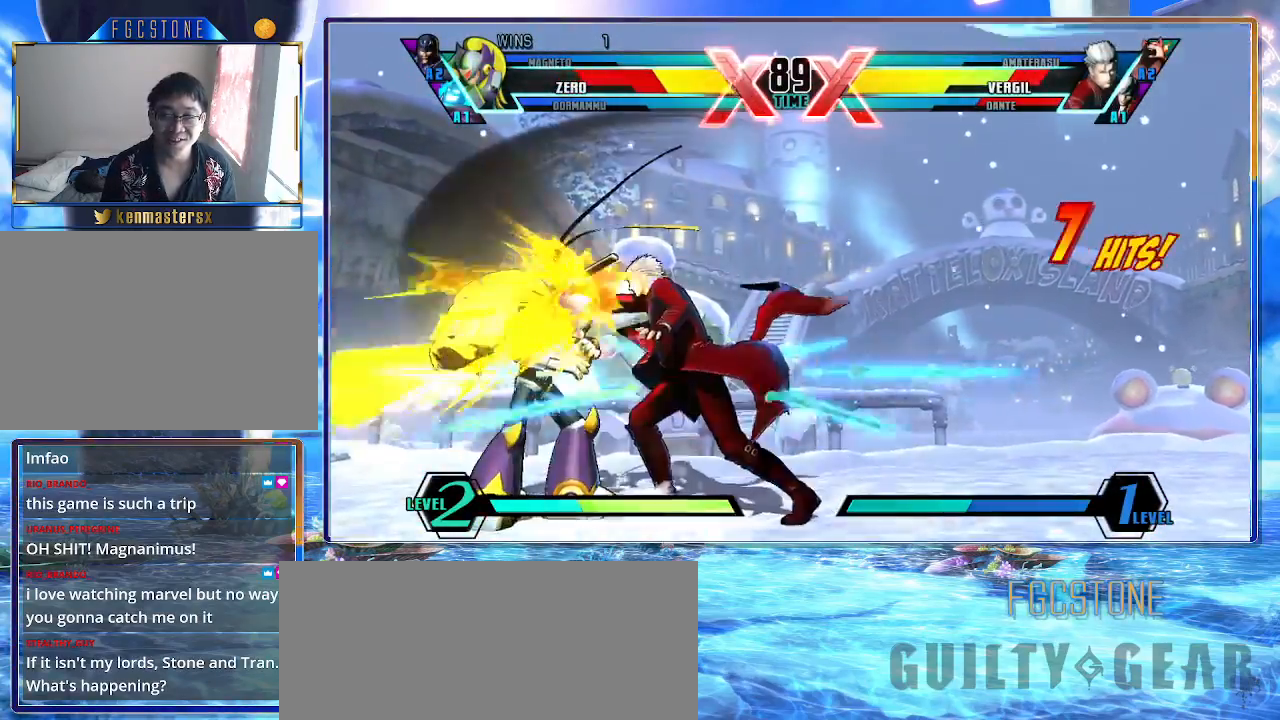
{"buttons": ["K"], "left_stick": "down-left", "events": []}
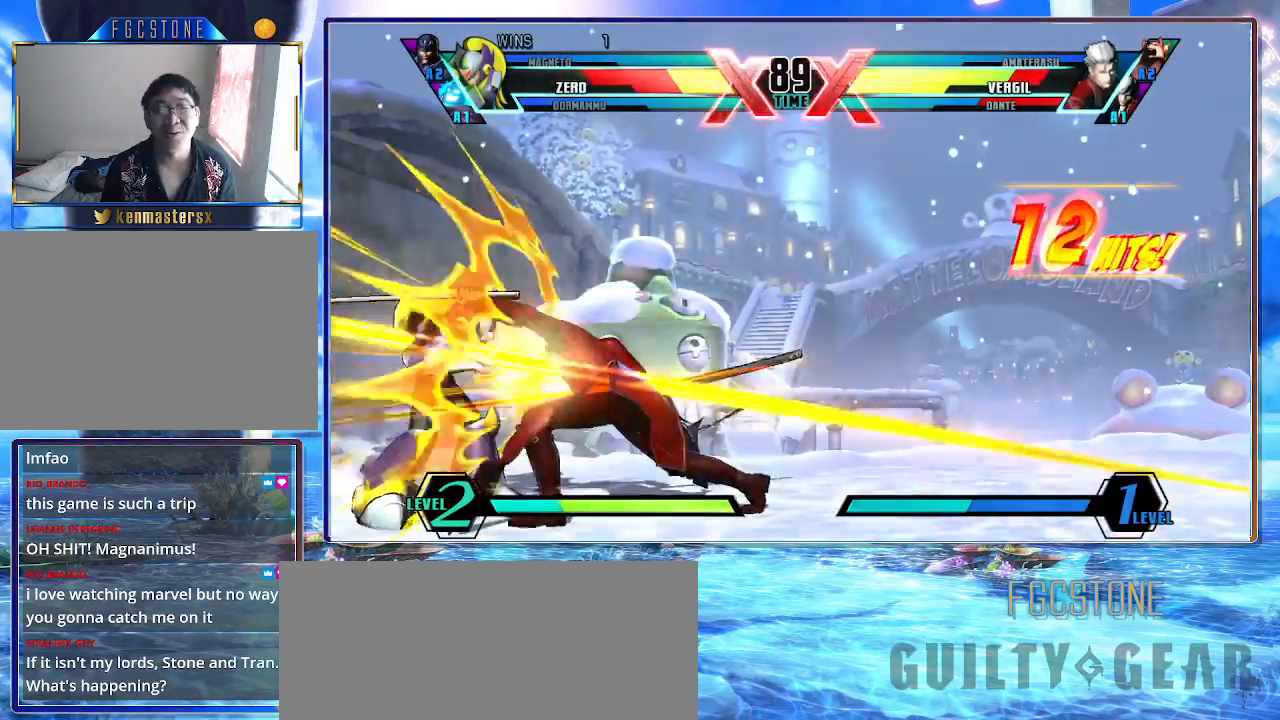
{"buttons": ["K"], "left_stick": "down-left", "events": []}
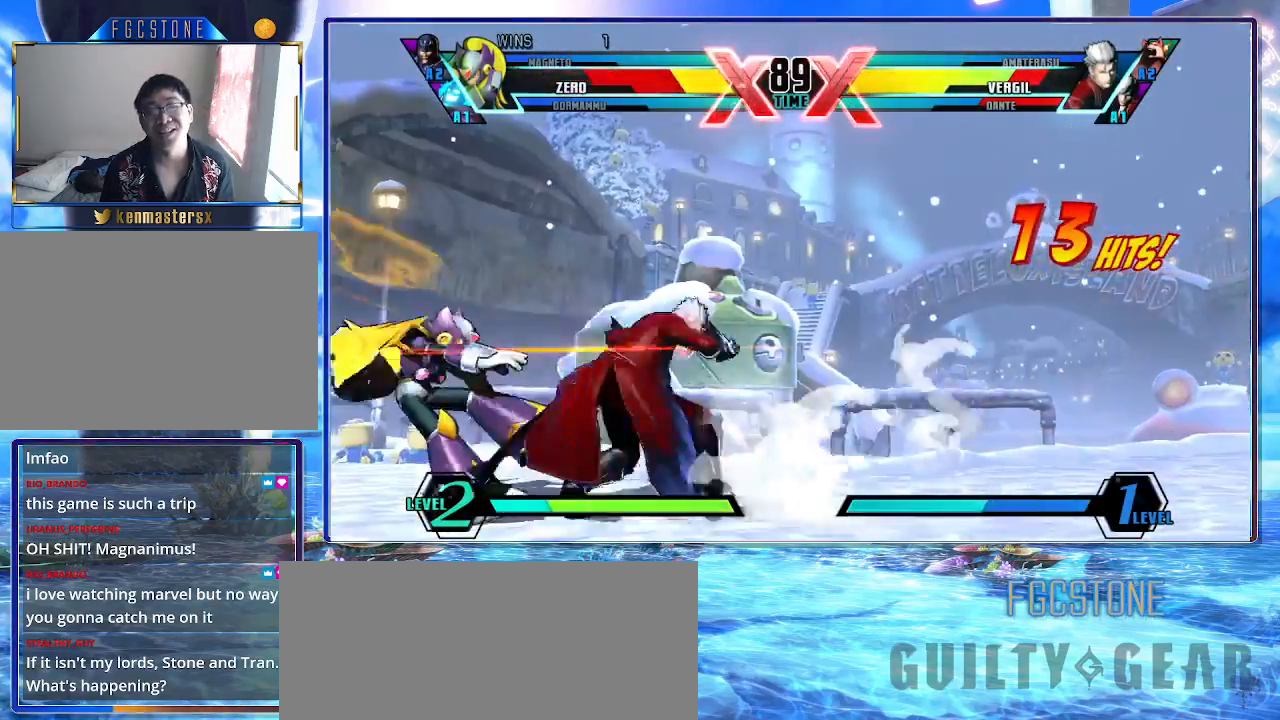
{"buttons": ["K"], "left_stick": "down-left", "events": []}
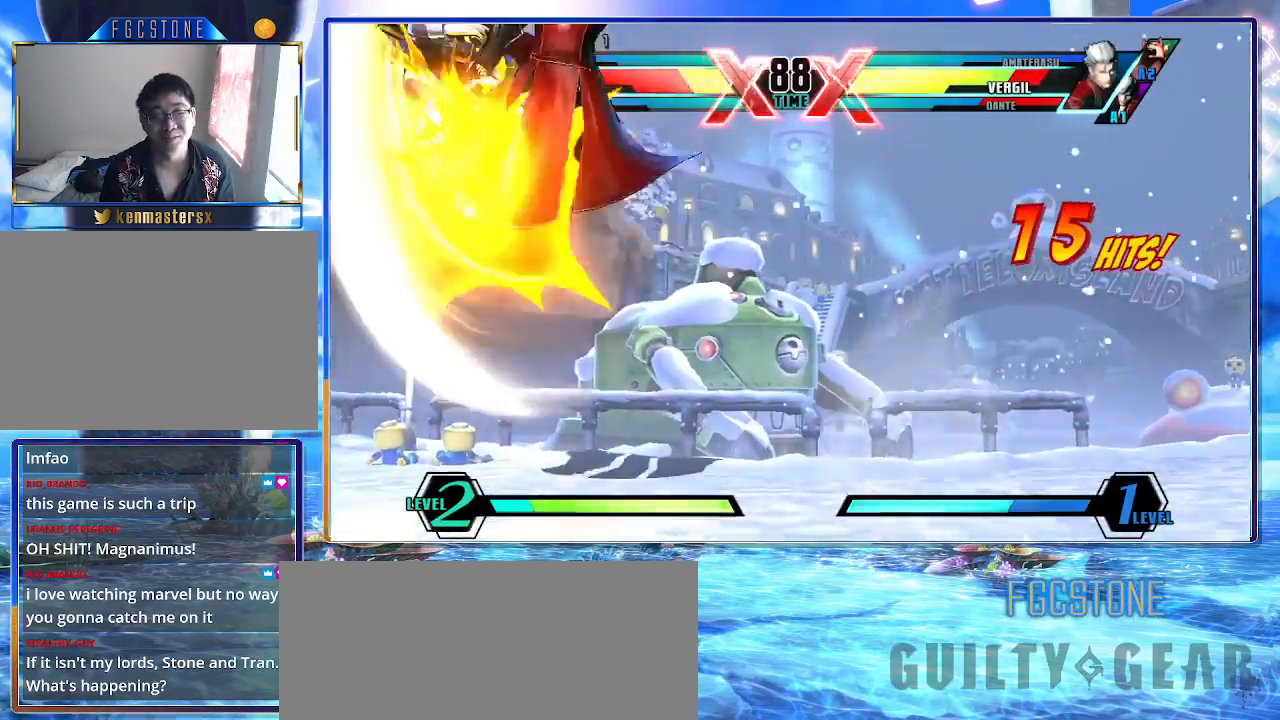
{"buttons": ["K"], "left_stick": "down-left", "events": []}
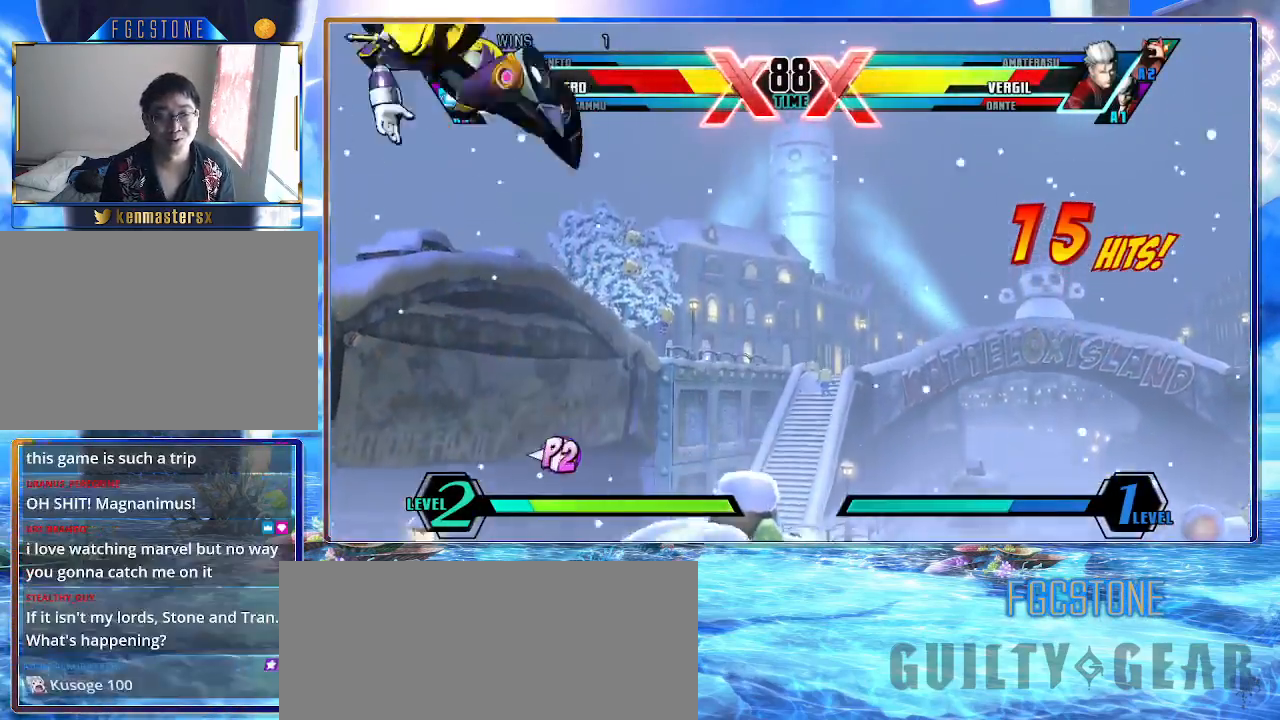
{"buttons": ["K"], "left_stick": "down-left", "events": []}
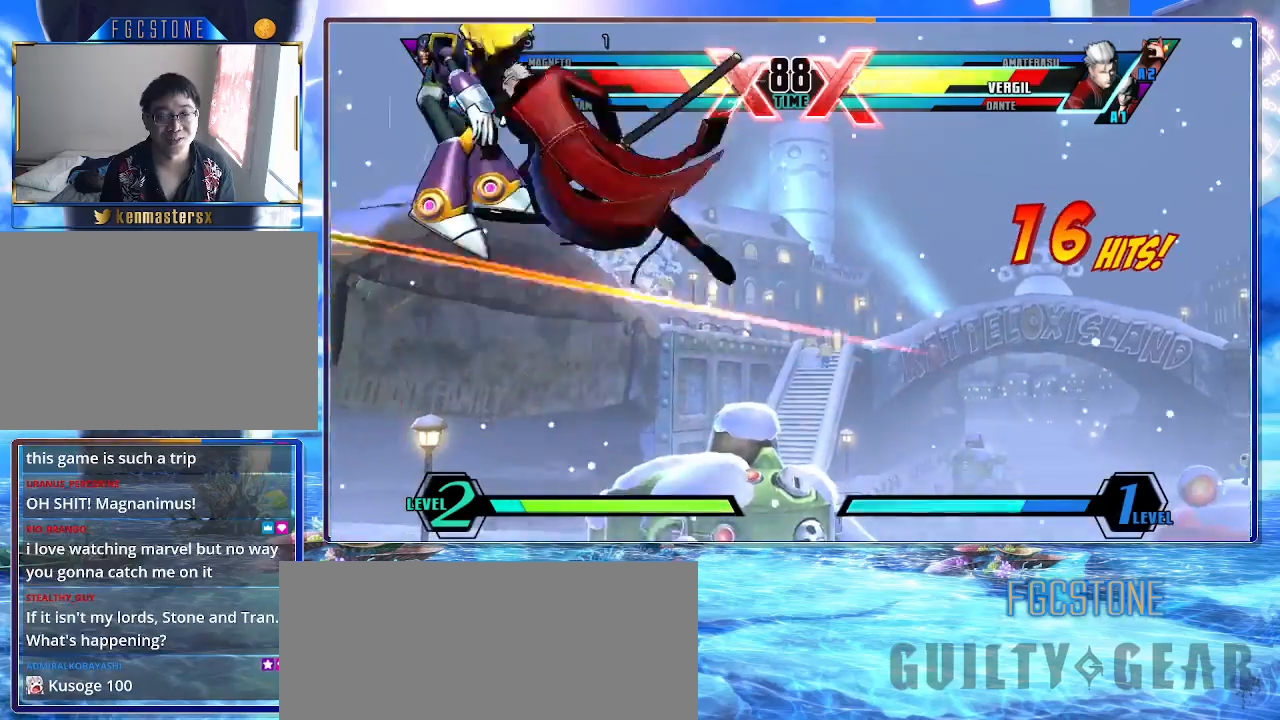
{"buttons": ["K"], "left_stick": "down-left", "events": []}
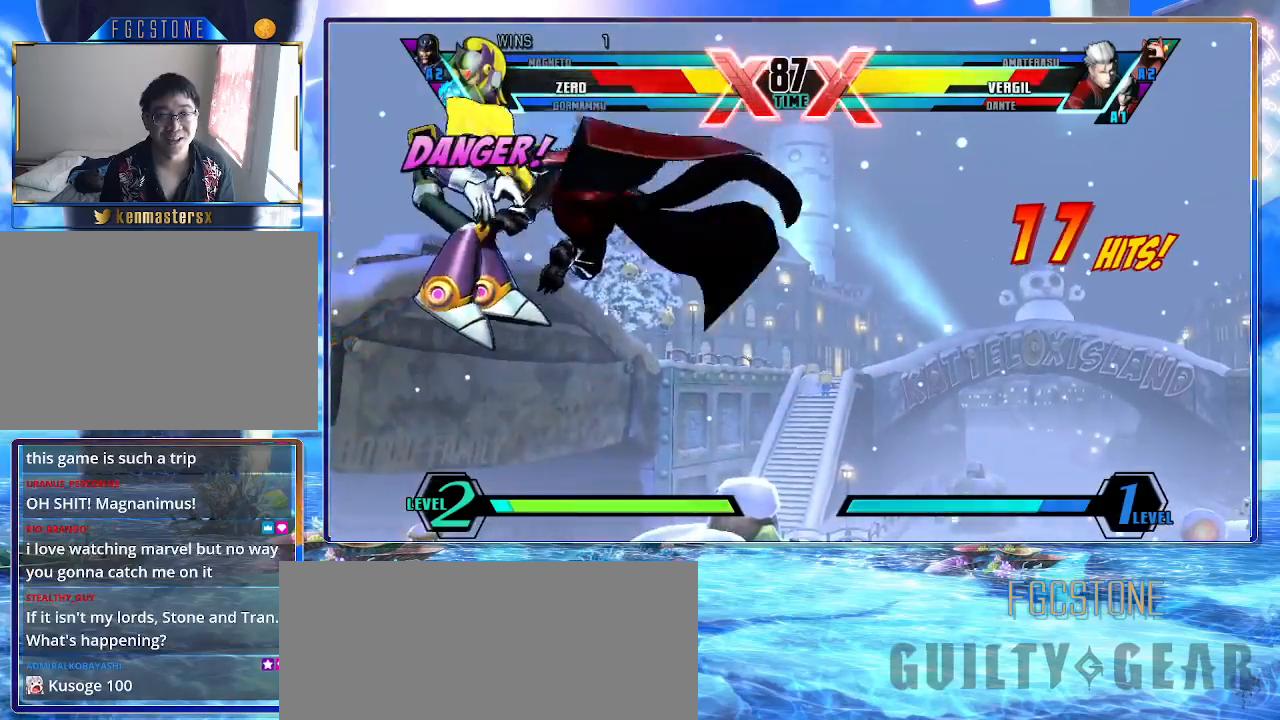
{"buttons": ["K"], "left_stick": "down-left", "events": []}
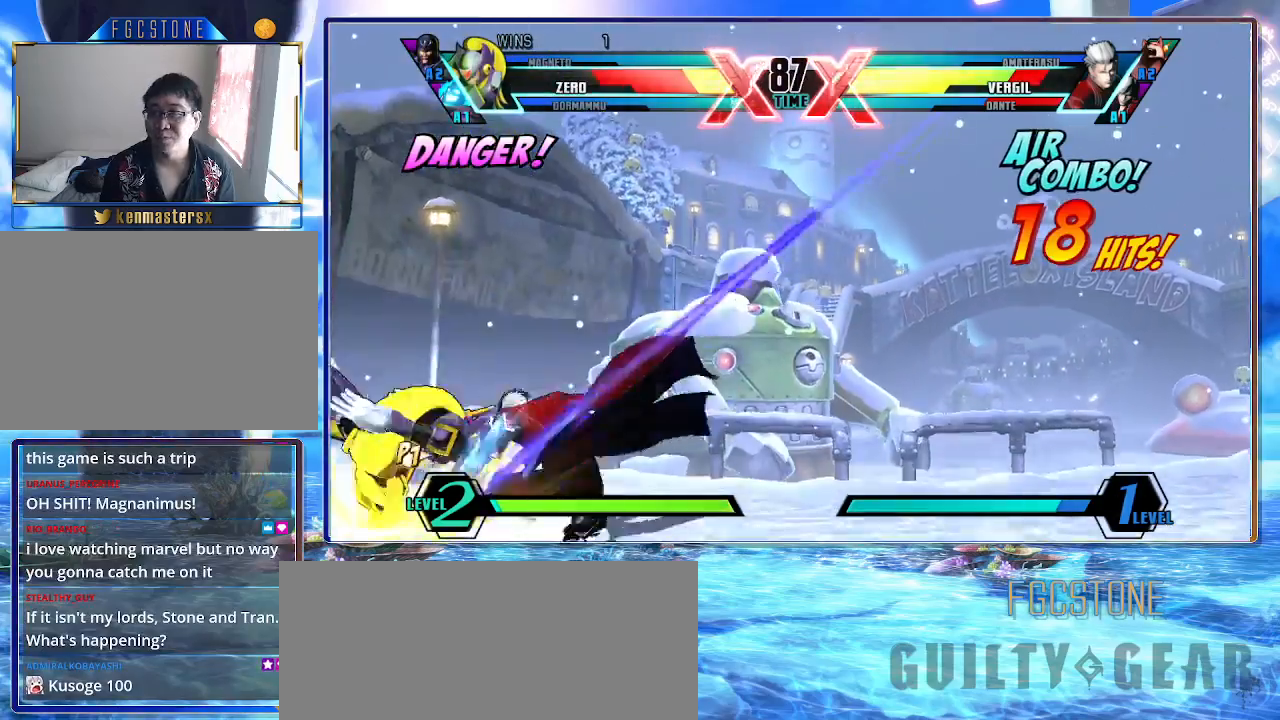
{"buttons": ["K"], "left_stick": "right", "events": [[133, "left_stick", "right"]]}
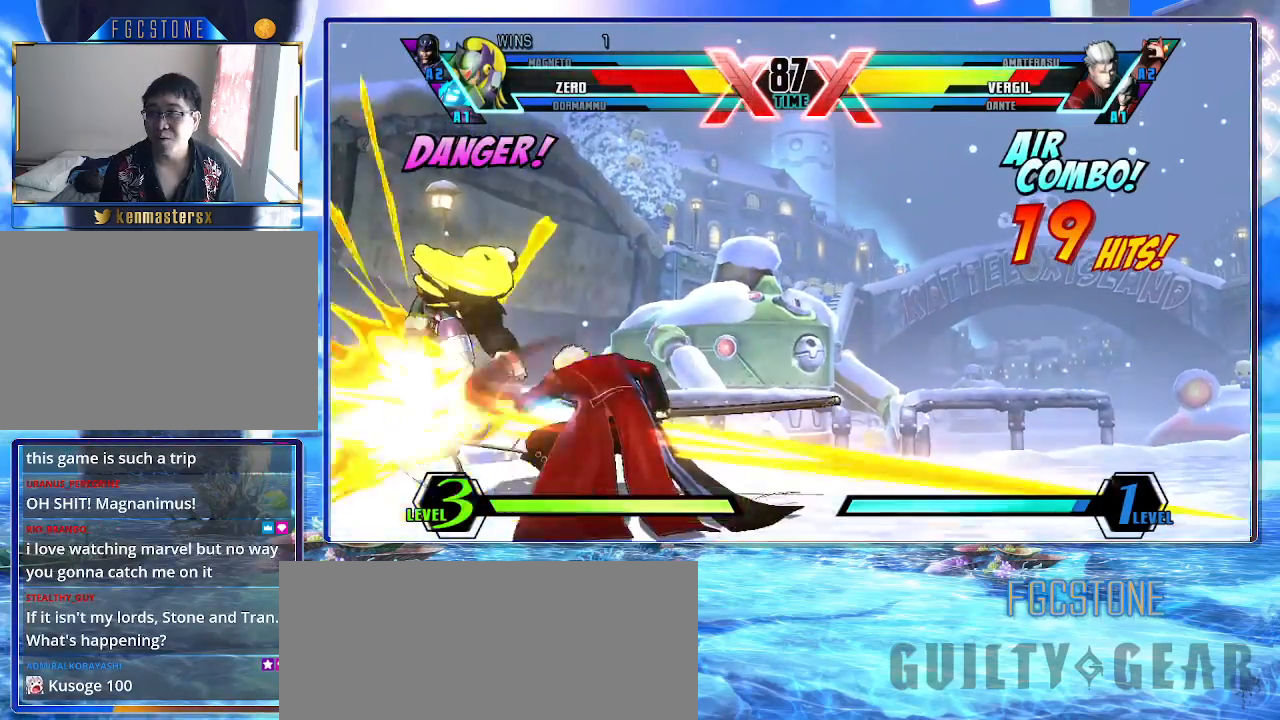
{"buttons": ["K"], "left_stick": "right", "events": []}